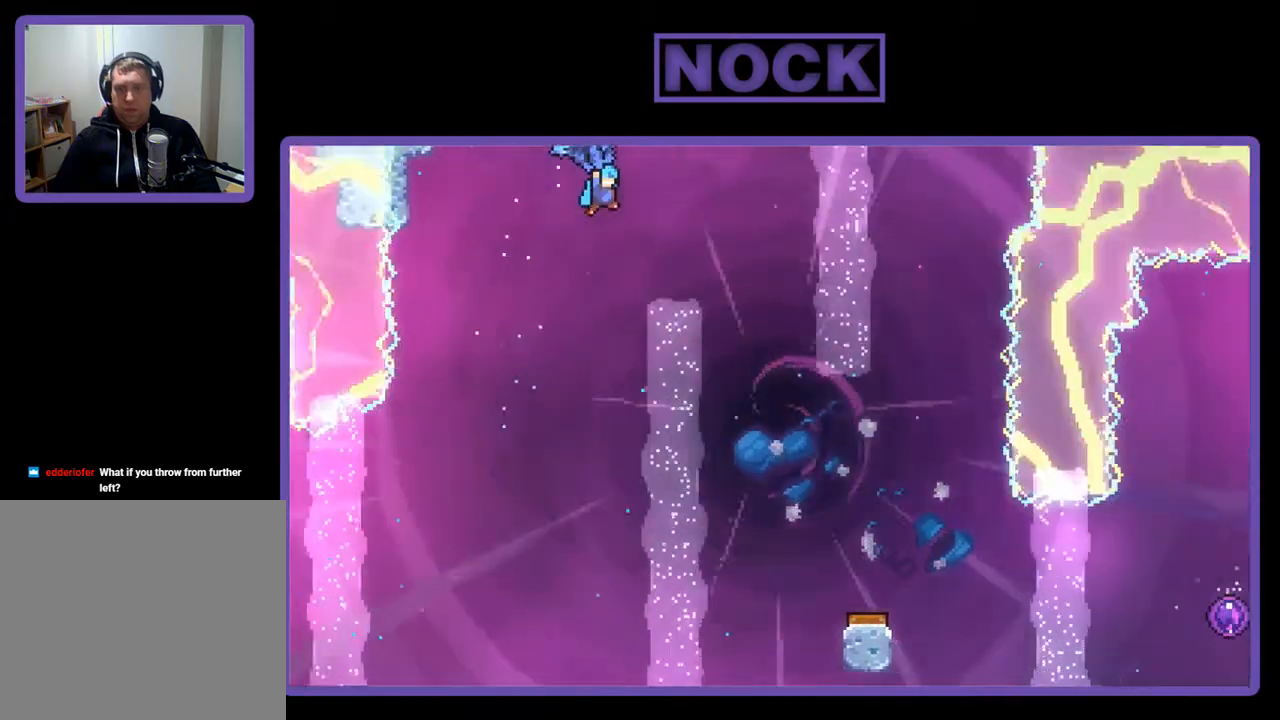
Gameplay with a controller (PlayStation layout); each line is a JSON object with the inputs held at the frame after it. "events" lists button and stick changes between this image and that frame as [ms after this image, input, new state], when the widget could be followed in between. Not read: left_stick.
{"buttons": ["R2"], "right_stick": "center", "events": [[300, "DPAD_RIGHT", "up"]]}
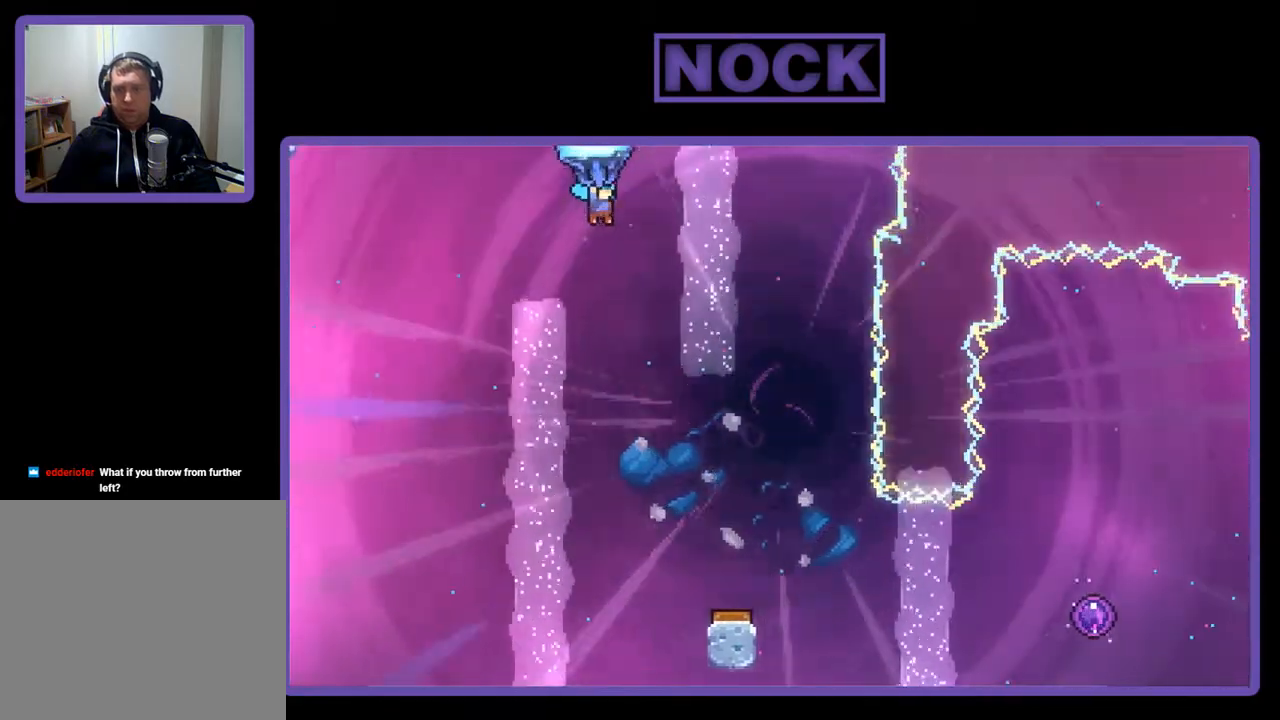
{"buttons": ["R2"], "right_stick": "center", "events": [[100, "DPAD_DOWN", "down"], [500, "DPAD_DOWN", "up"]]}
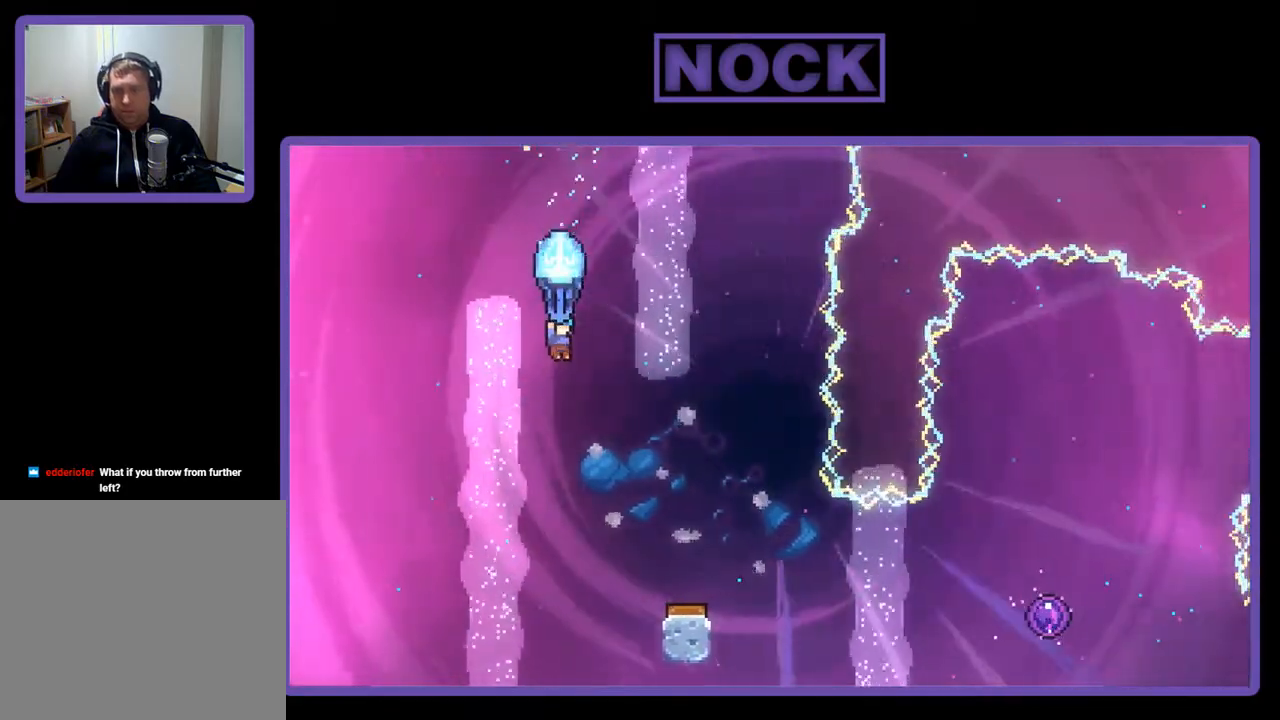
{"buttons": ["R2"], "right_stick": "center", "events": [[133, "DPAD_RIGHT", "down"], [400, "DPAD_RIGHT", "up"]]}
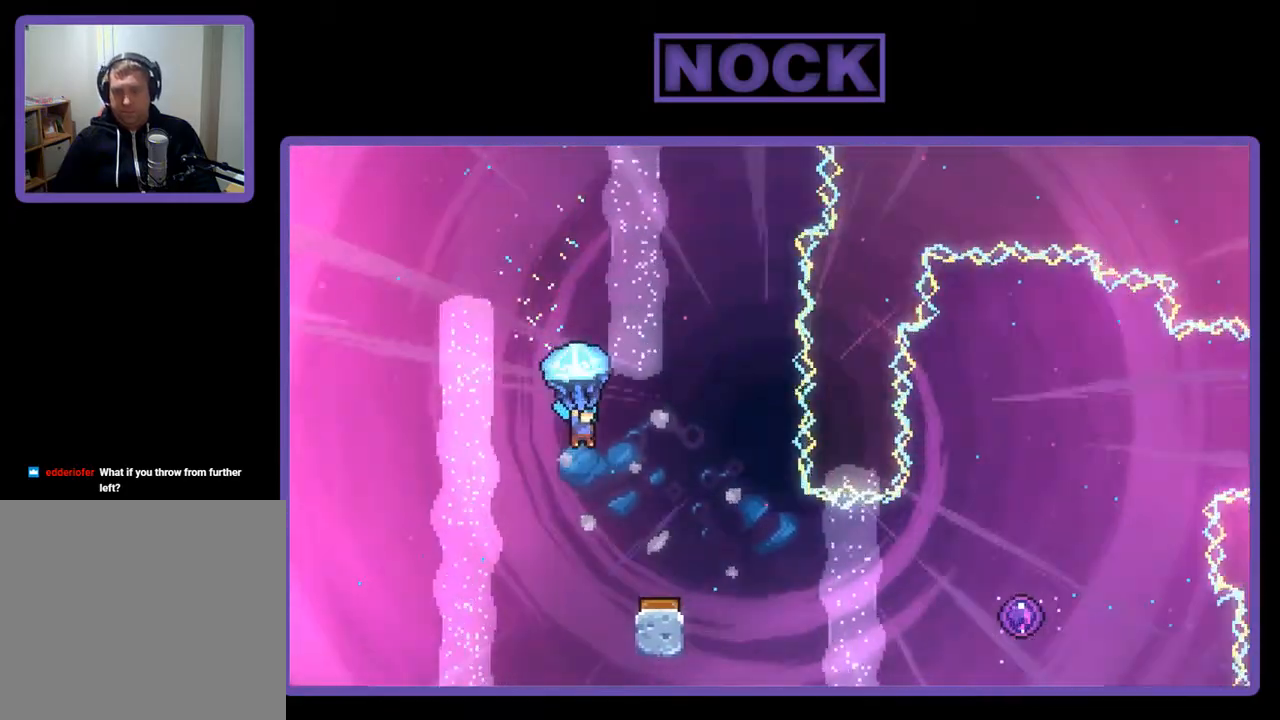
{"buttons": ["R2", "DPAD_RIGHT"], "right_stick": "center", "events": [[333, "DPAD_RIGHT", "down"]]}
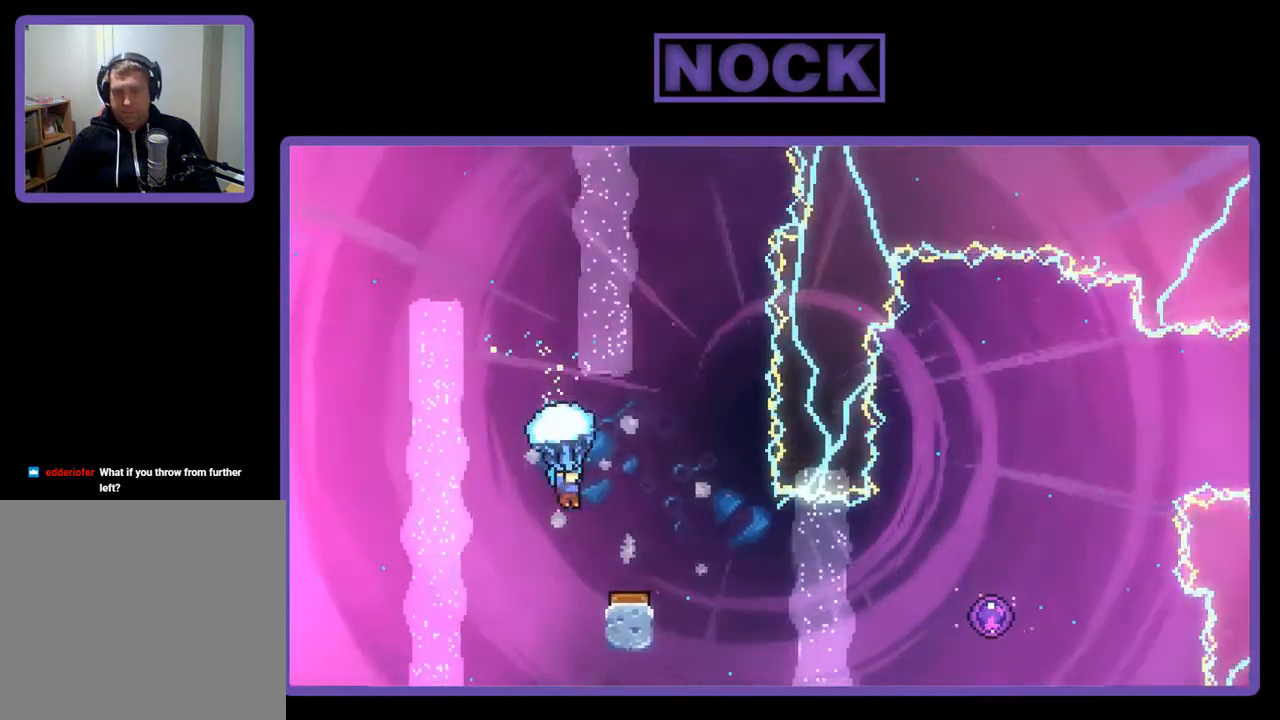
{"buttons": ["R2"], "right_stick": "center", "events": [[100, "DPAD_RIGHT", "up"]]}
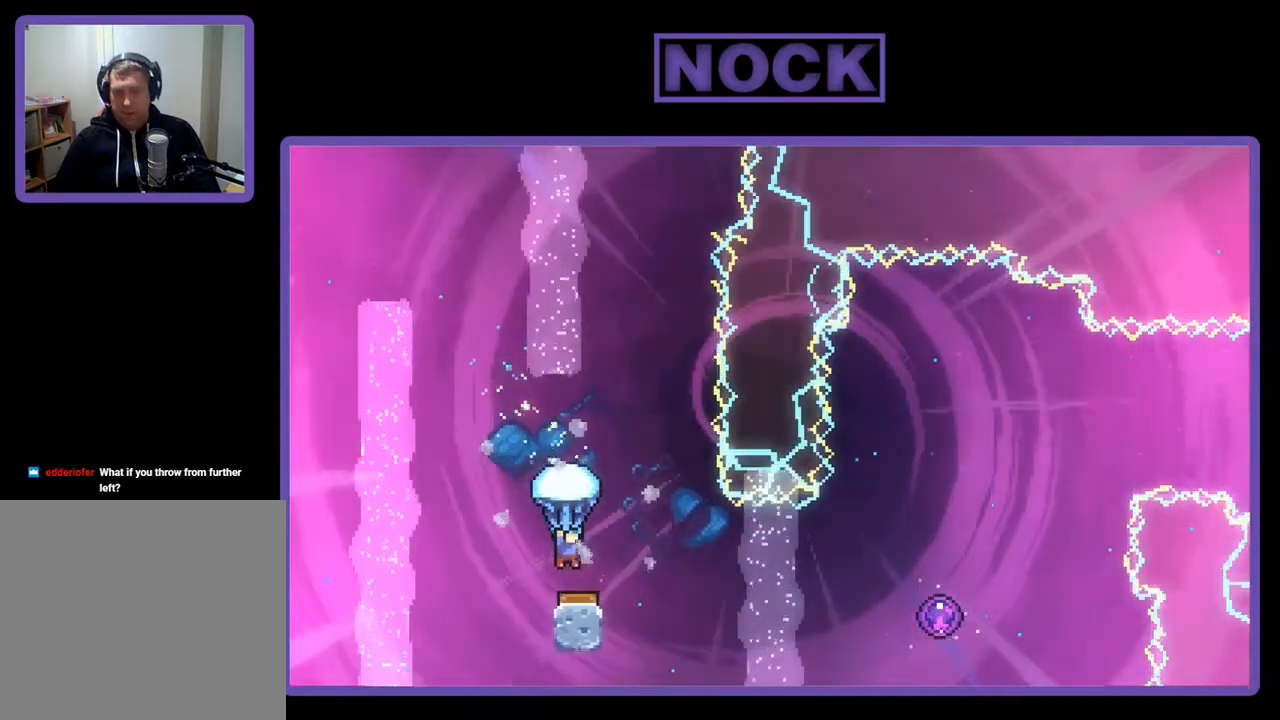
{"buttons": ["R2"], "right_stick": "center", "events": [[133, "DPAD_RIGHT", "down"], [433, "DPAD_RIGHT", "up"]]}
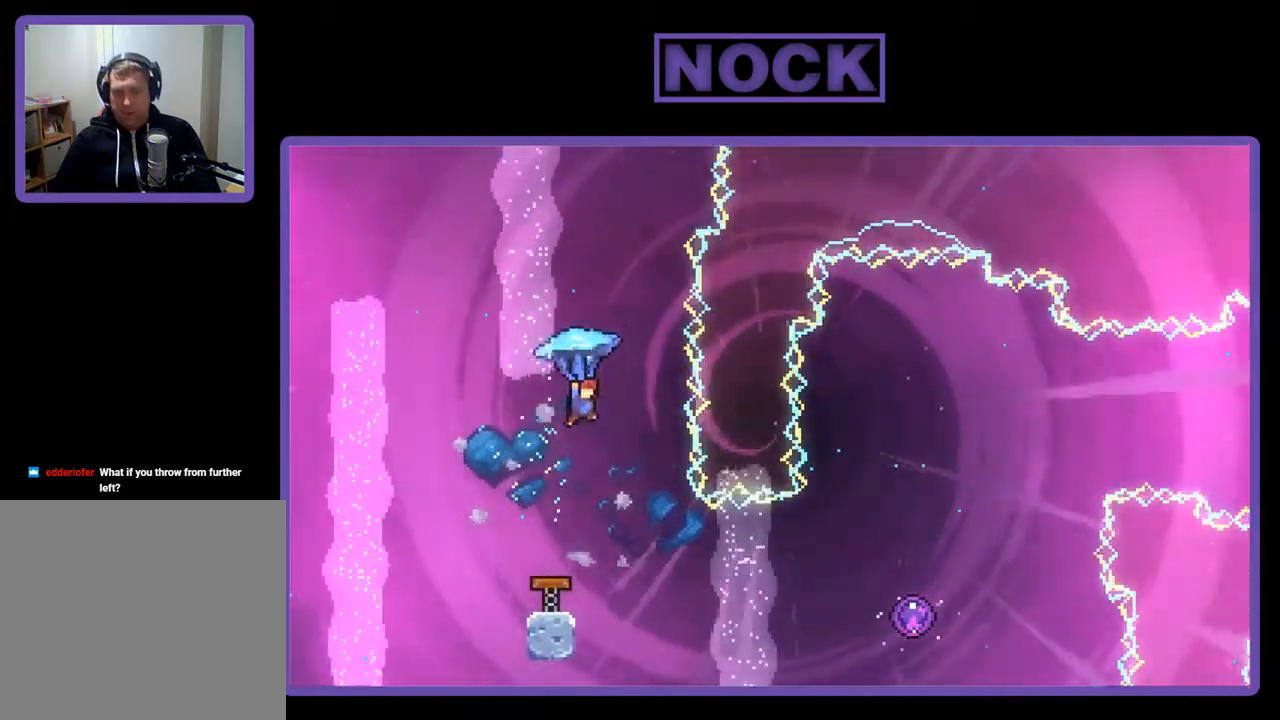
{"buttons": [], "right_stick": "center", "events": [[333, "R2", "up"]]}
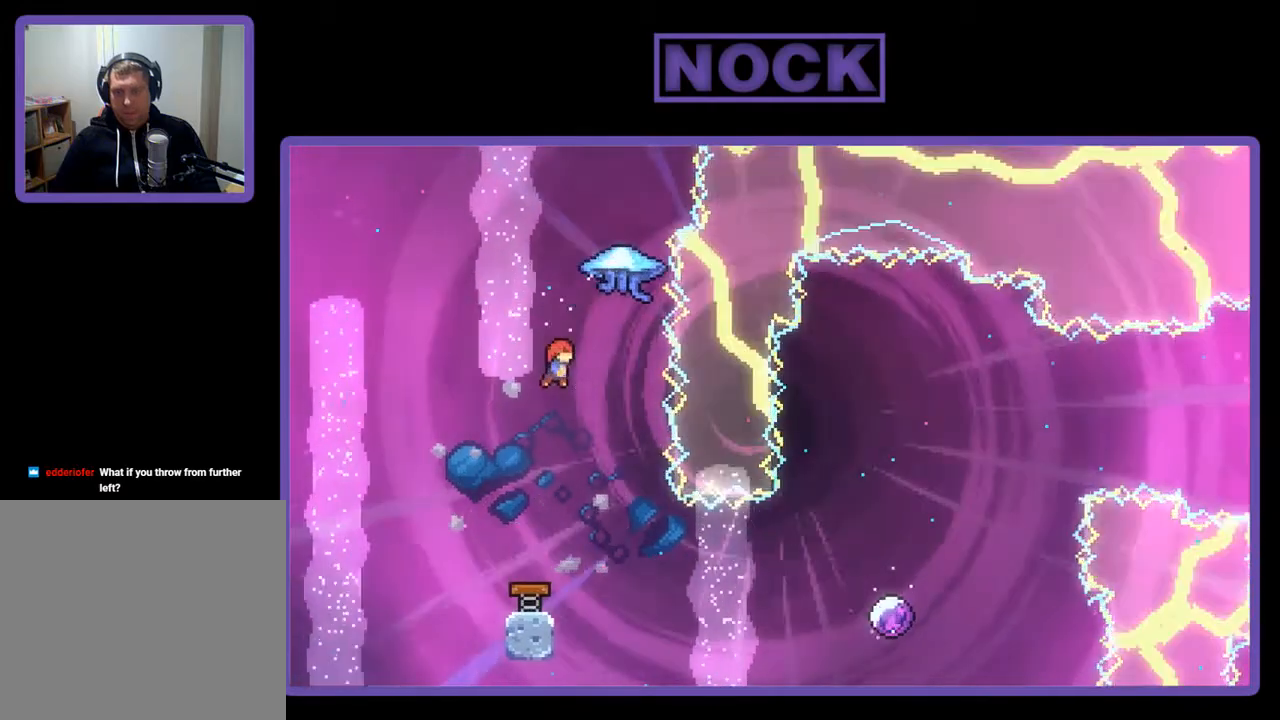
{"buttons": ["R2", "DPAD_RIGHT"], "right_stick": "center", "events": [[67, "DPAD_RIGHT", "down"], [500, "R2", "down"]]}
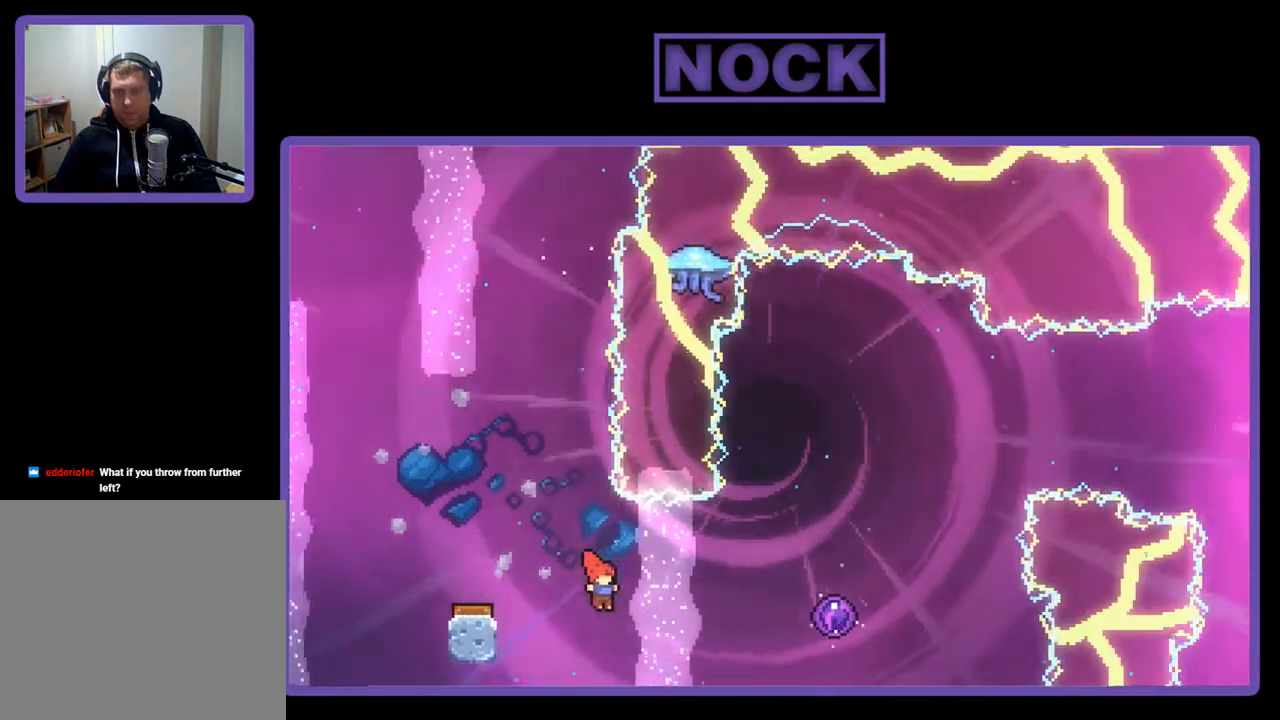
{"buttons": ["R2"], "right_stick": "center", "events": [[33, "CIRCLE", "down"], [333, "CIRCLE", "up"], [467, "DPAD_RIGHT", "up"]]}
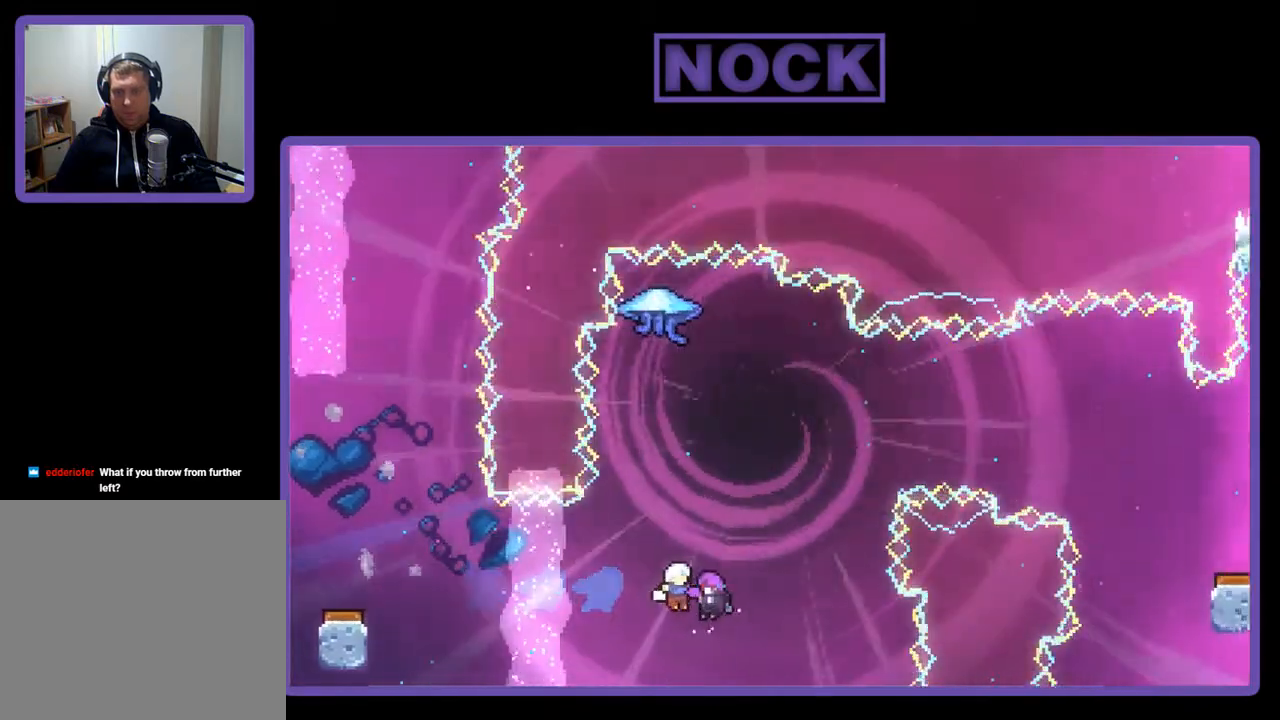
{"buttons": ["R2"], "right_stick": "center", "events": []}
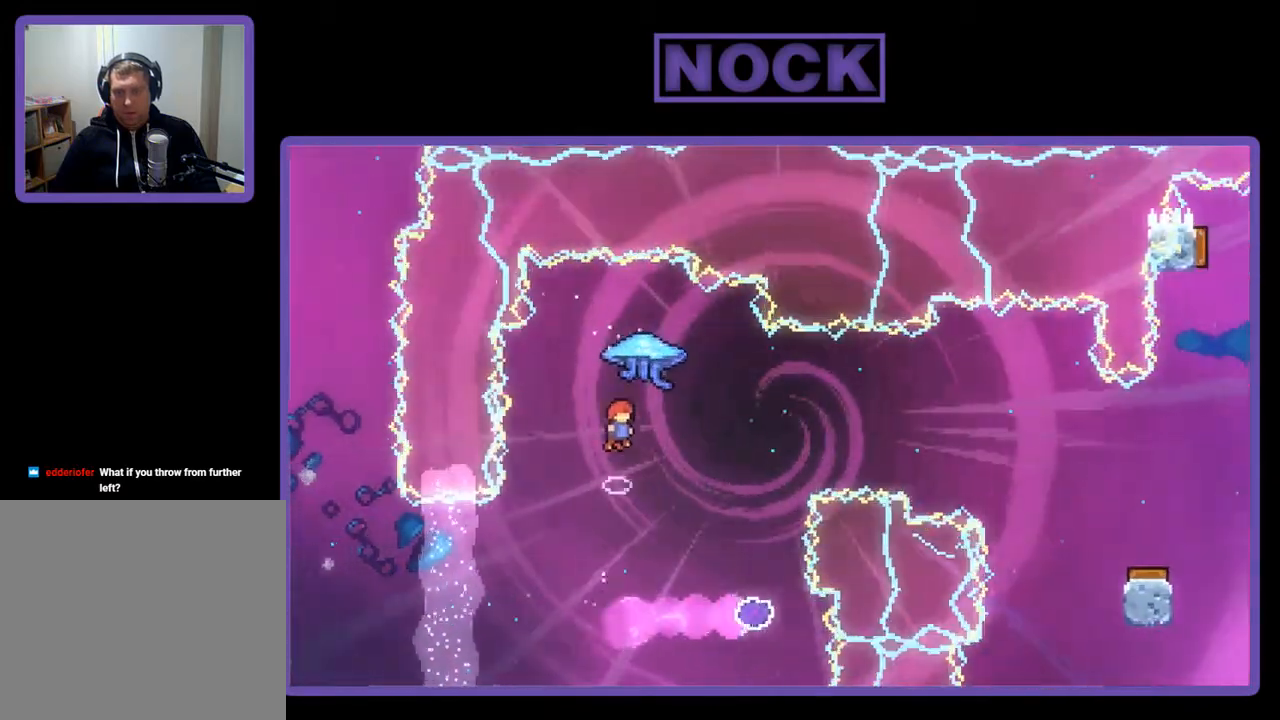
{"buttons": ["R2", "DPAD_RIGHT"], "right_stick": "center", "events": [[100, "DPAD_RIGHT", "down"], [133, "CIRCLE", "down"], [400, "CIRCLE", "up"]]}
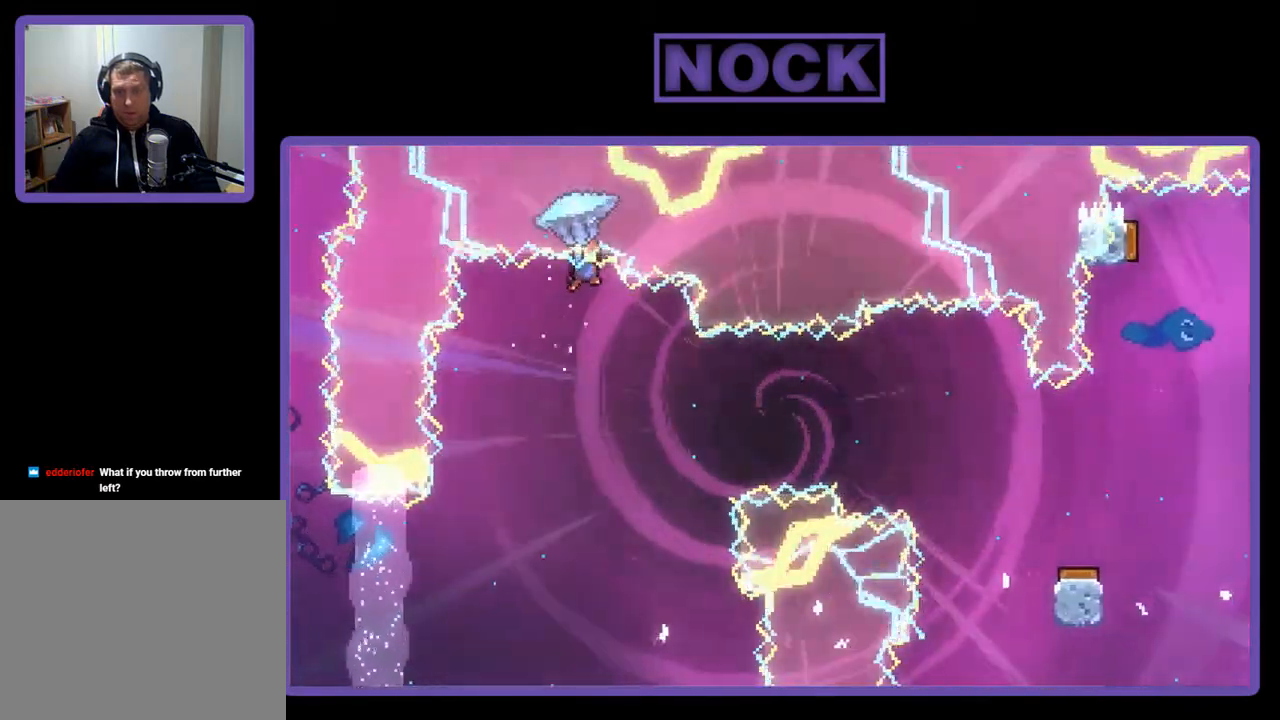
{"buttons": [], "right_stick": "center", "events": [[200, "DPAD_RIGHT", "up"], [500, "R2", "up"]]}
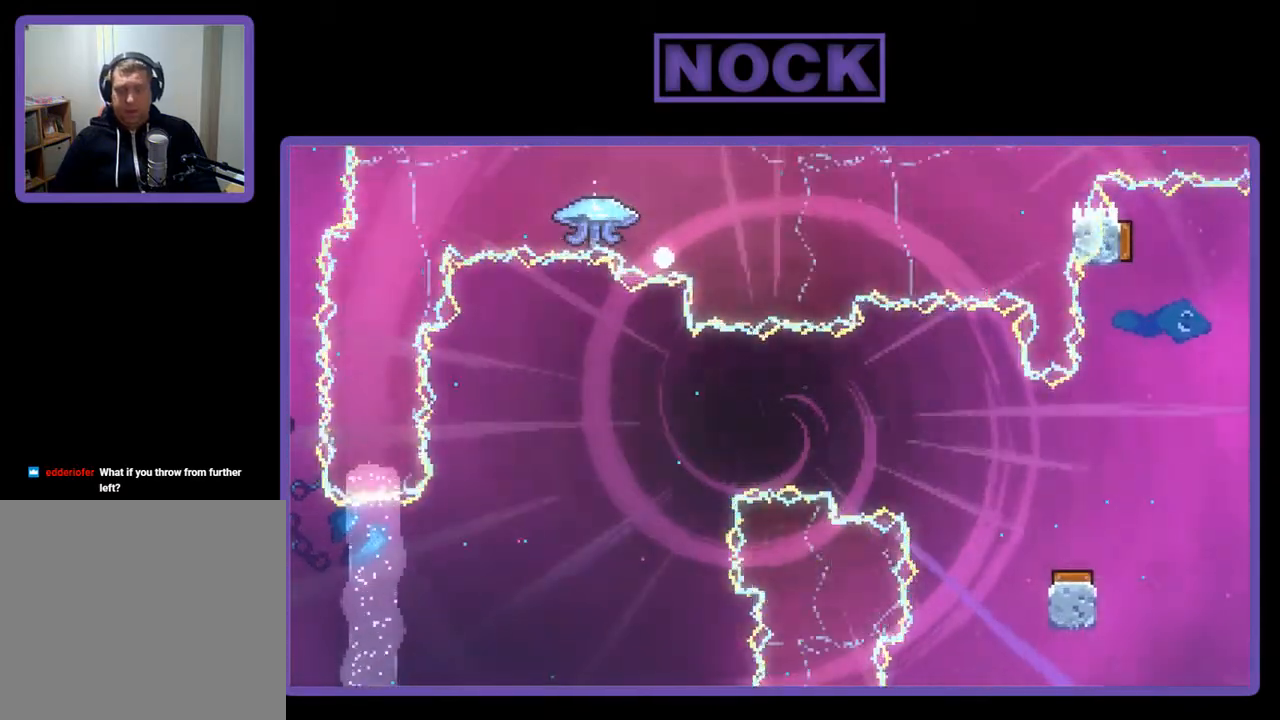
{"buttons": [], "right_stick": "center", "events": []}
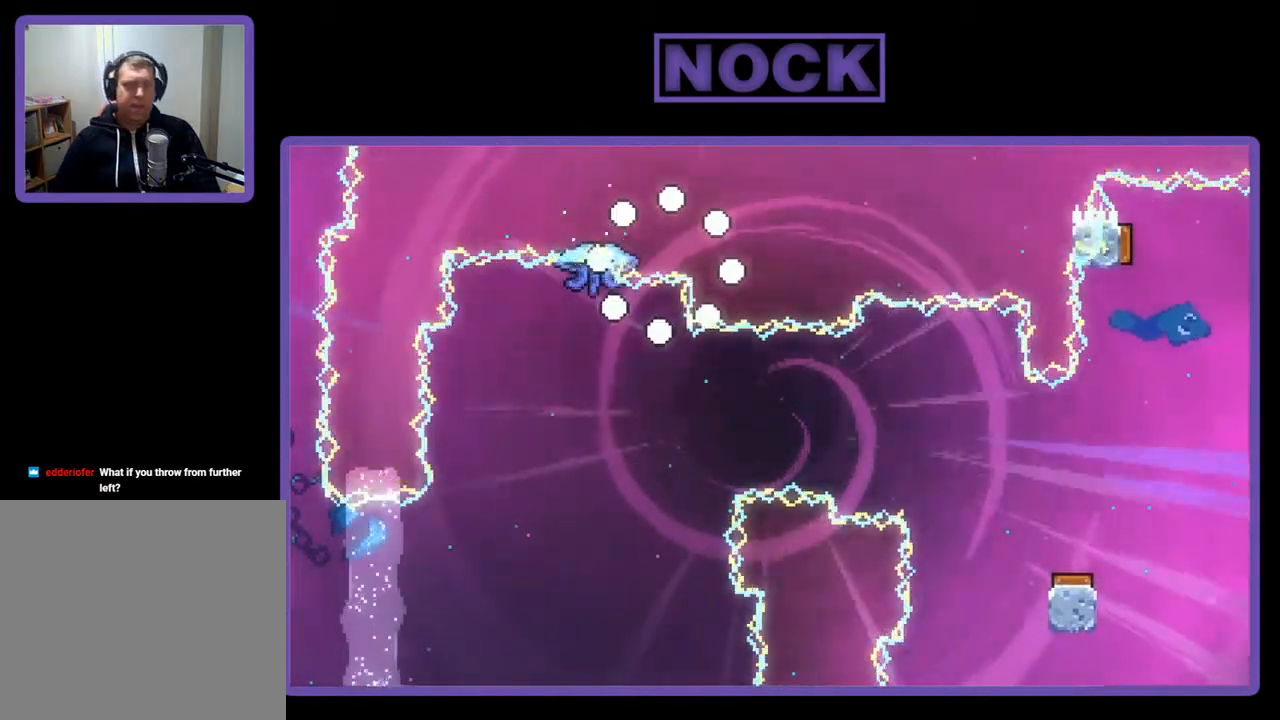
{"buttons": [], "right_stick": "center", "events": []}
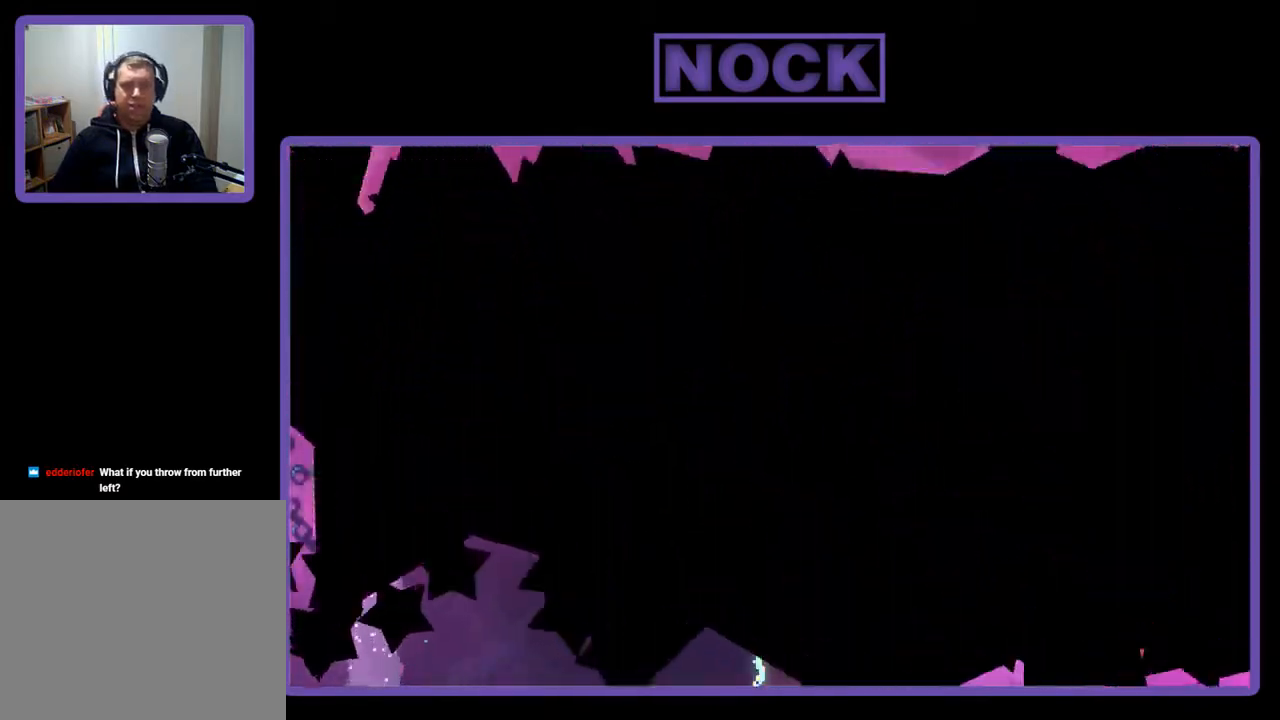
{"buttons": ["R2", "DPAD_RIGHT"], "right_stick": "center", "events": [[167, "R2", "down"], [233, "DPAD_RIGHT", "down"]]}
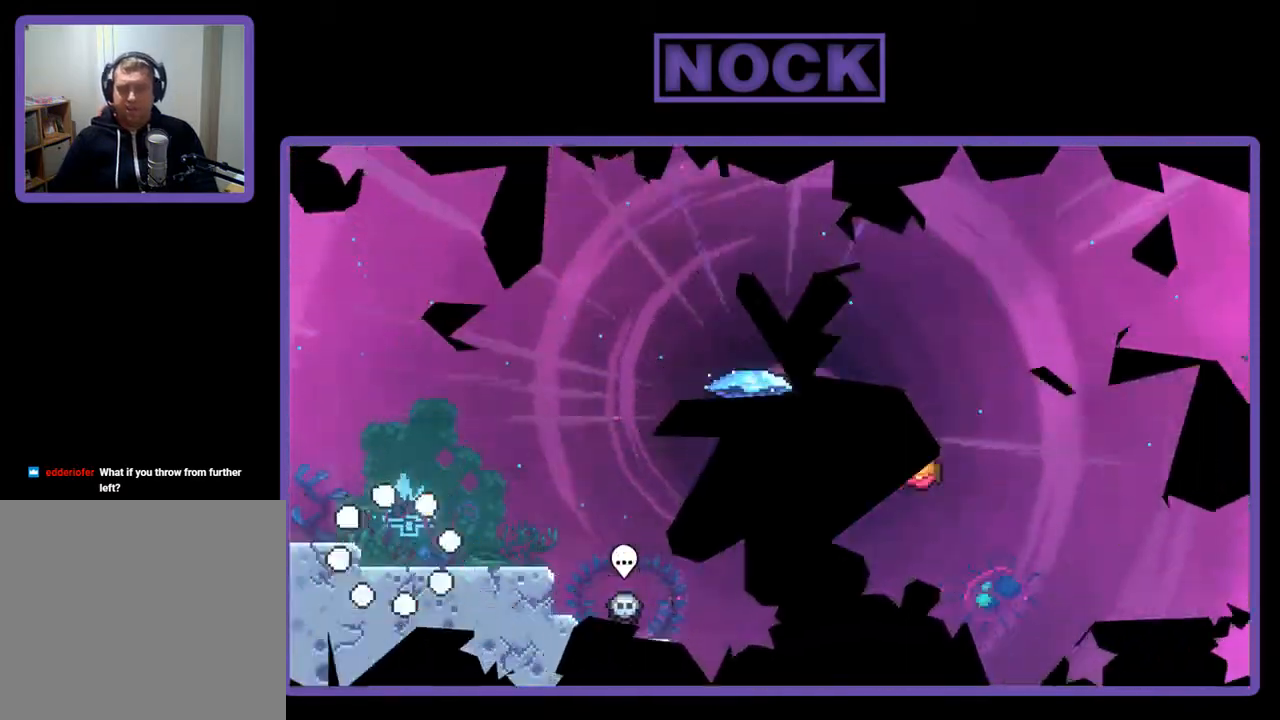
{"buttons": ["R2", "DPAD_RIGHT"], "right_stick": "center", "events": []}
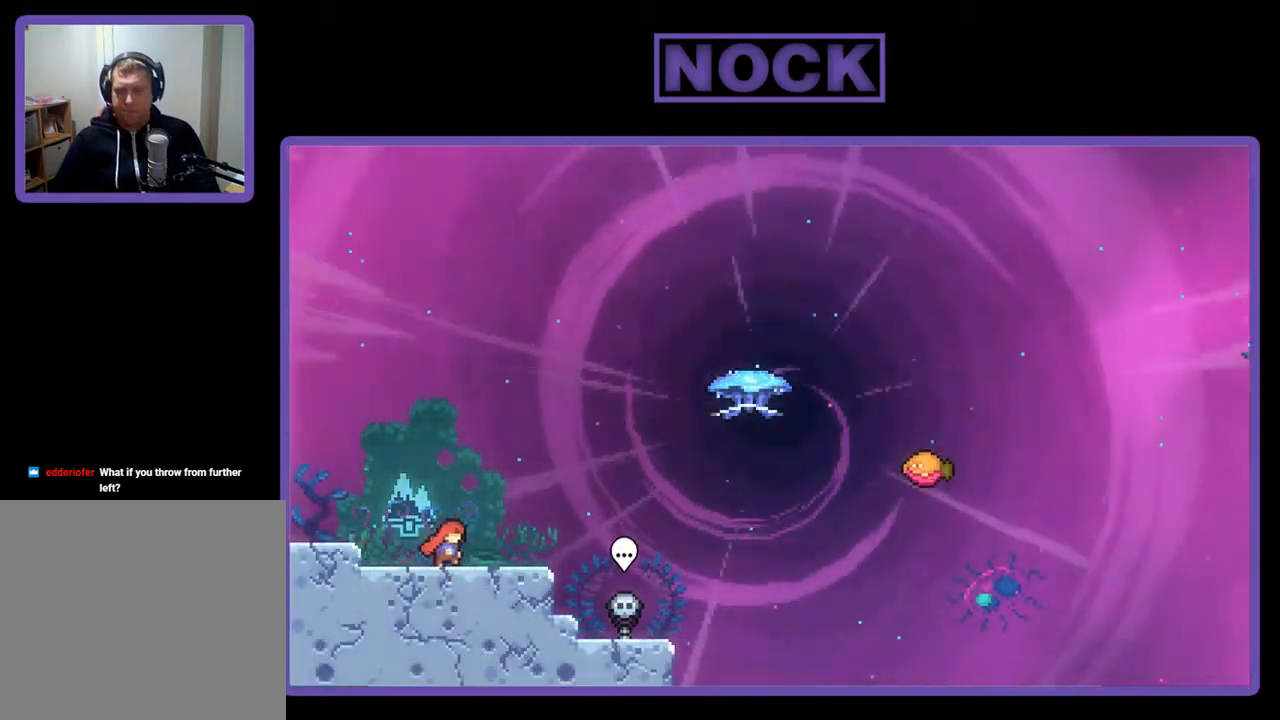
{"buttons": ["R2", "DPAD_UP", "DPAD_RIGHT"], "right_stick": "center", "events": [[267, "CROSS", "down"], [367, "DPAD_UP", "down"], [500, "CROSS", "up"]]}
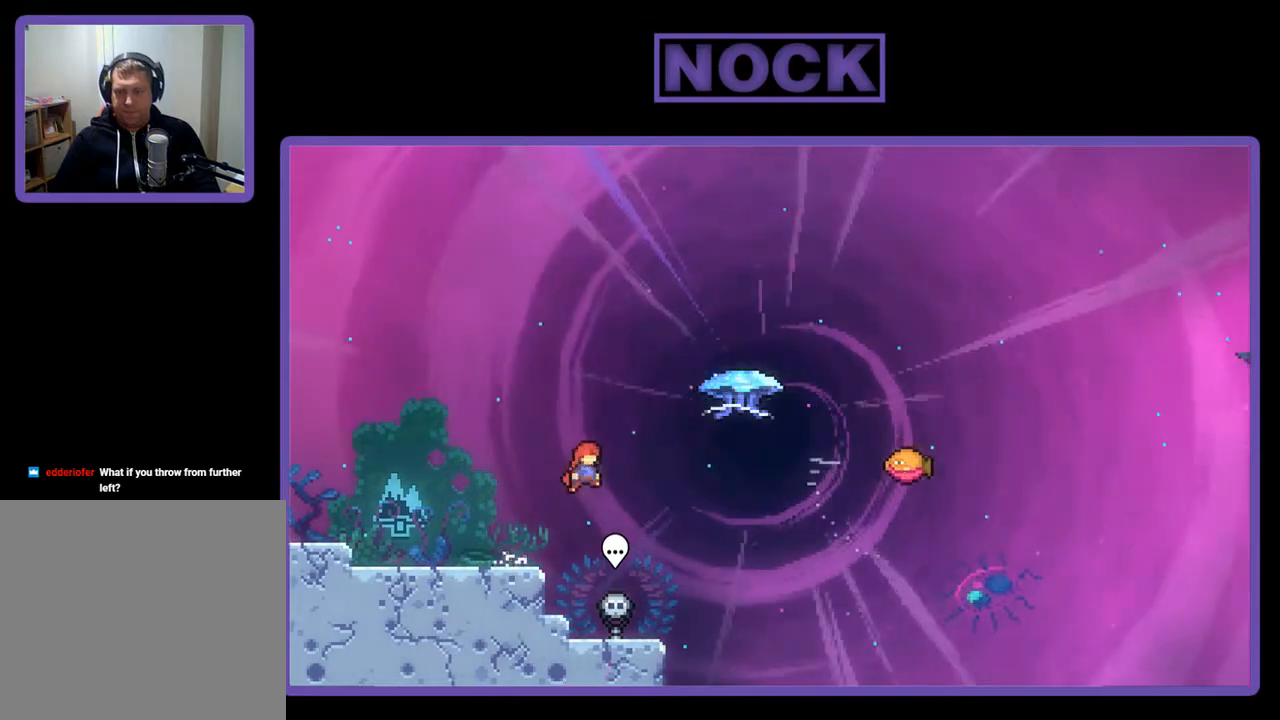
{"buttons": ["R2", "DPAD_RIGHT"], "right_stick": "center", "events": [[100, "CIRCLE", "down"], [300, "CIRCLE", "up"], [400, "DPAD_UP", "up"]]}
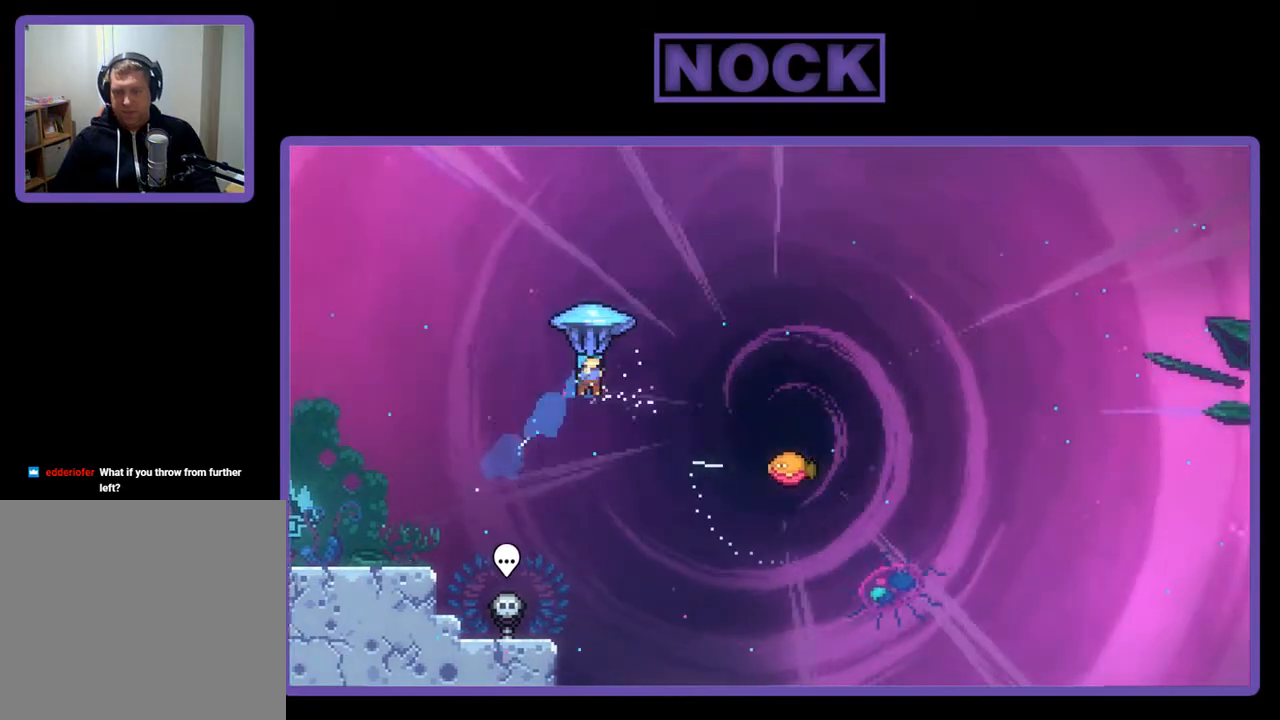
{"buttons": ["R2", "DPAD_RIGHT"], "right_stick": "center", "events": []}
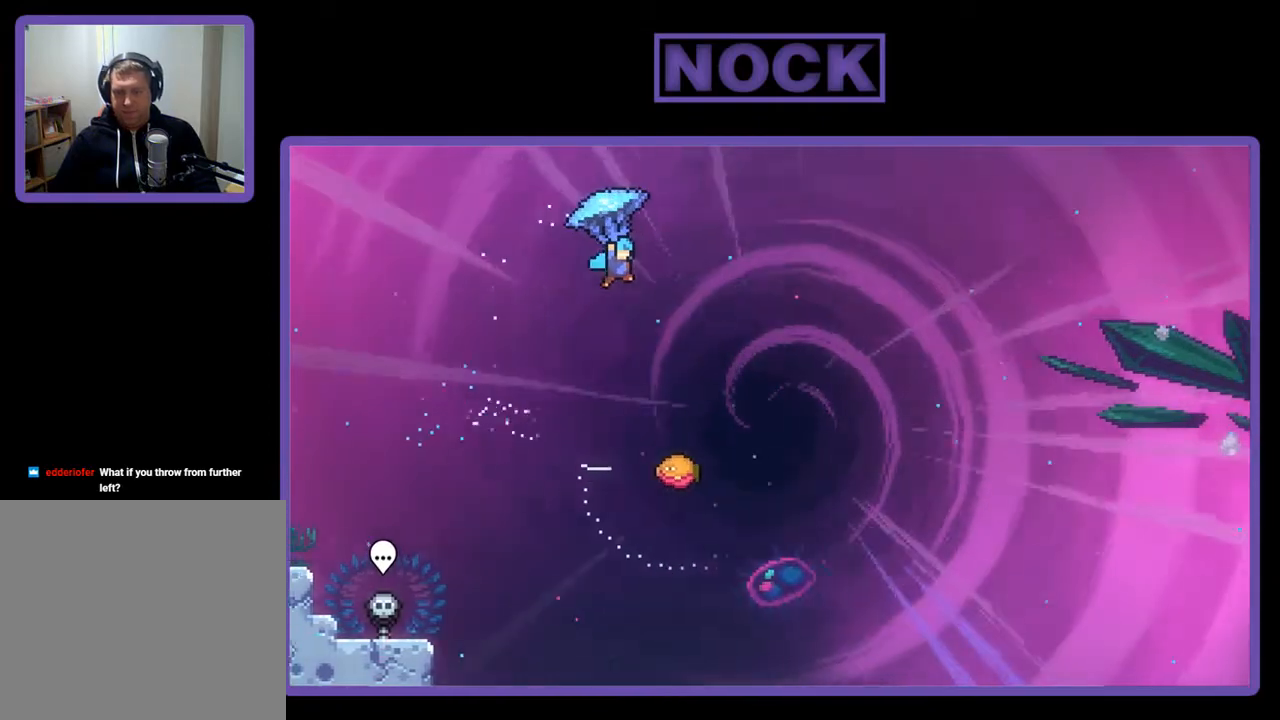
{"buttons": ["R2"], "right_stick": "center", "events": [[433, "DPAD_RIGHT", "up"]]}
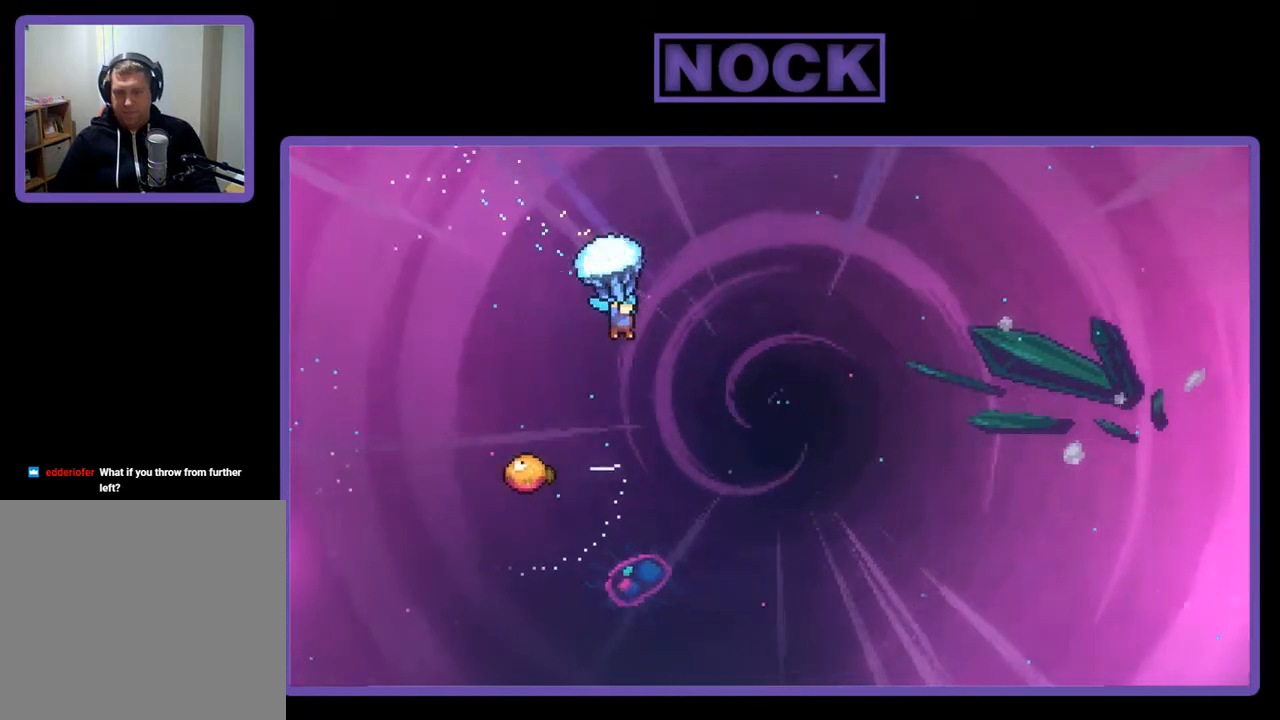
{"buttons": ["R2"], "right_stick": "center", "events": []}
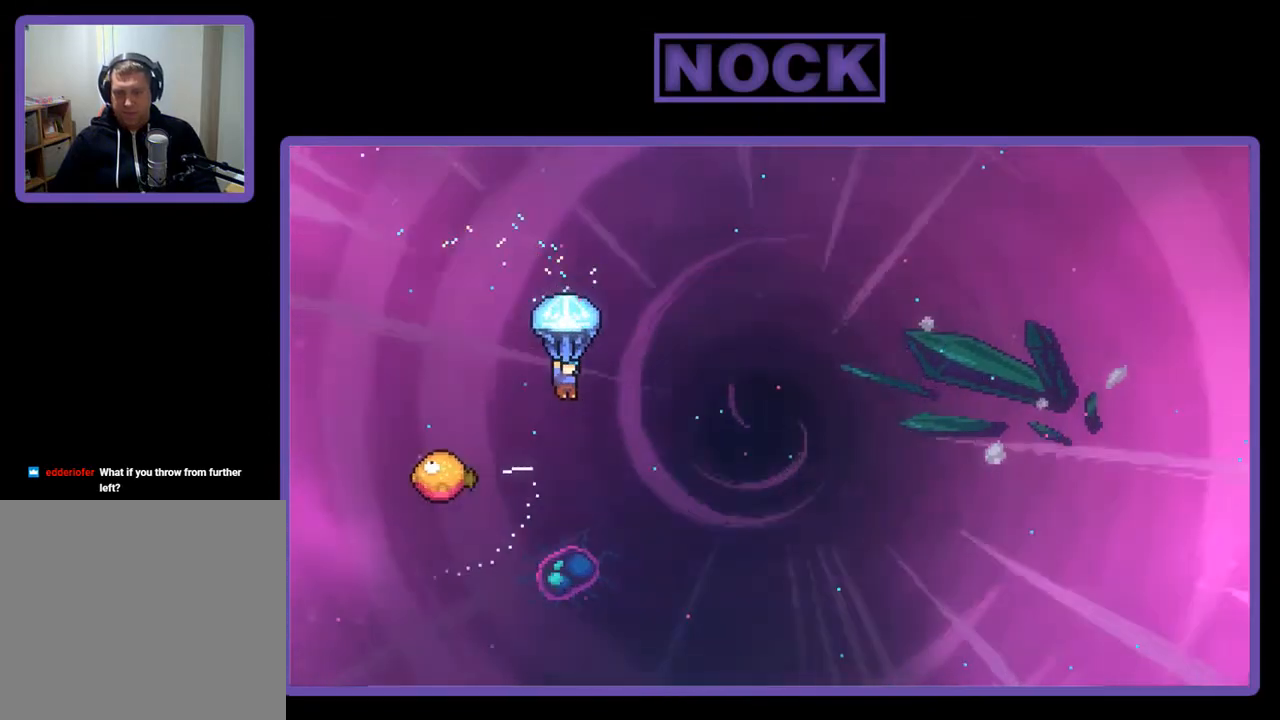
{"buttons": ["R2", "DPAD_LEFT"], "right_stick": "center", "events": [[300, "DPAD_LEFT", "down"]]}
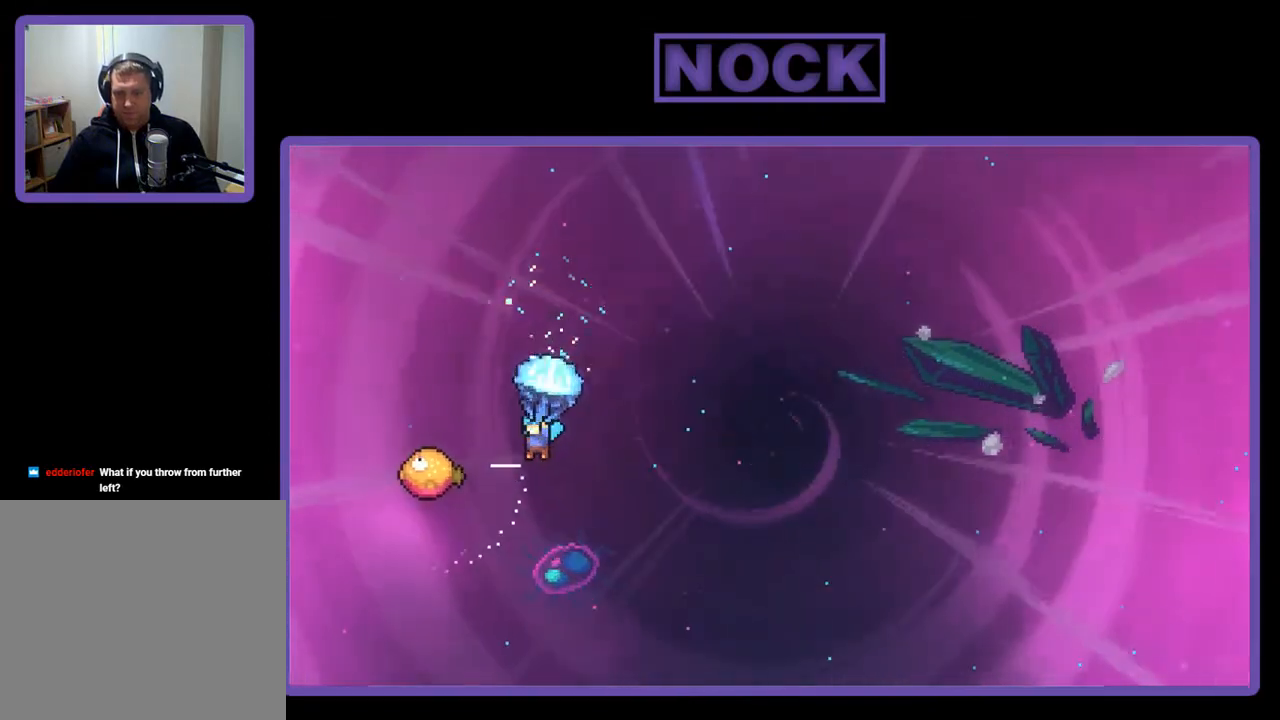
{"buttons": ["R2", "DPAD_RIGHT"], "right_stick": "center", "events": [[267, "DPAD_LEFT", "up"], [367, "DPAD_RIGHT", "down"]]}
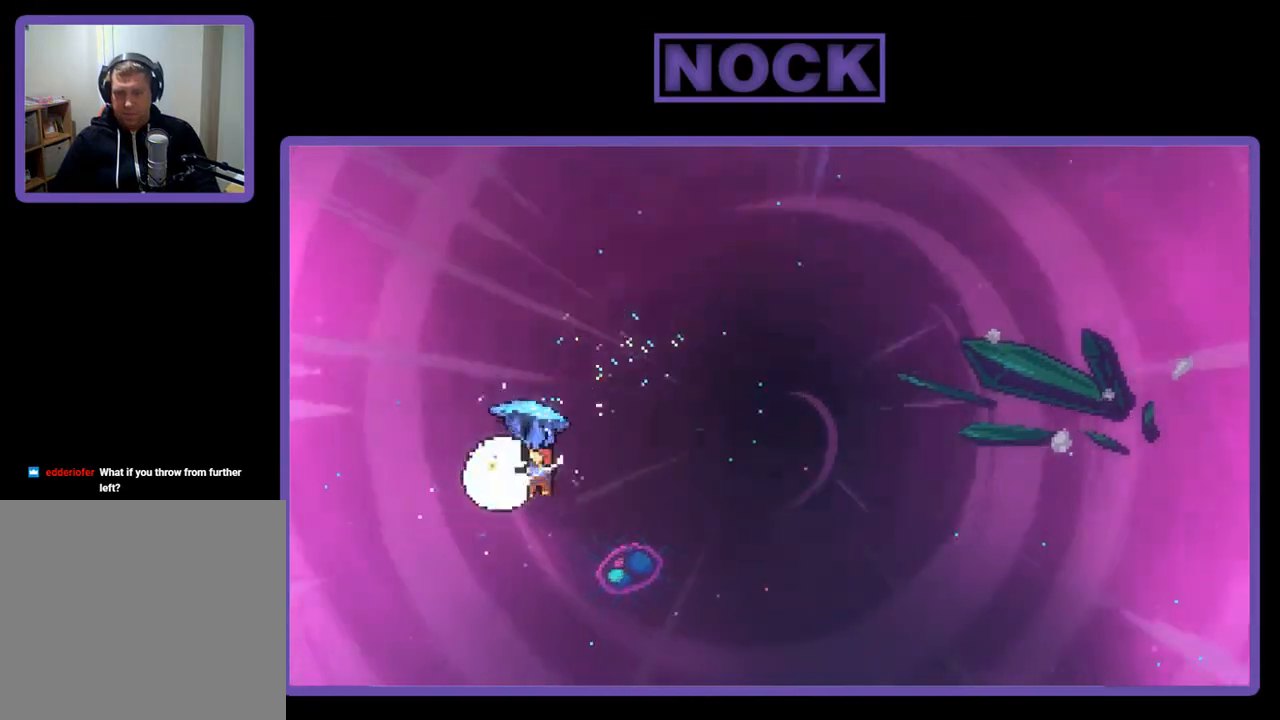
{"buttons": ["R2", "DPAD_UP", "DPAD_RIGHT"], "right_stick": "center", "events": [[500, "DPAD_UP", "down"]]}
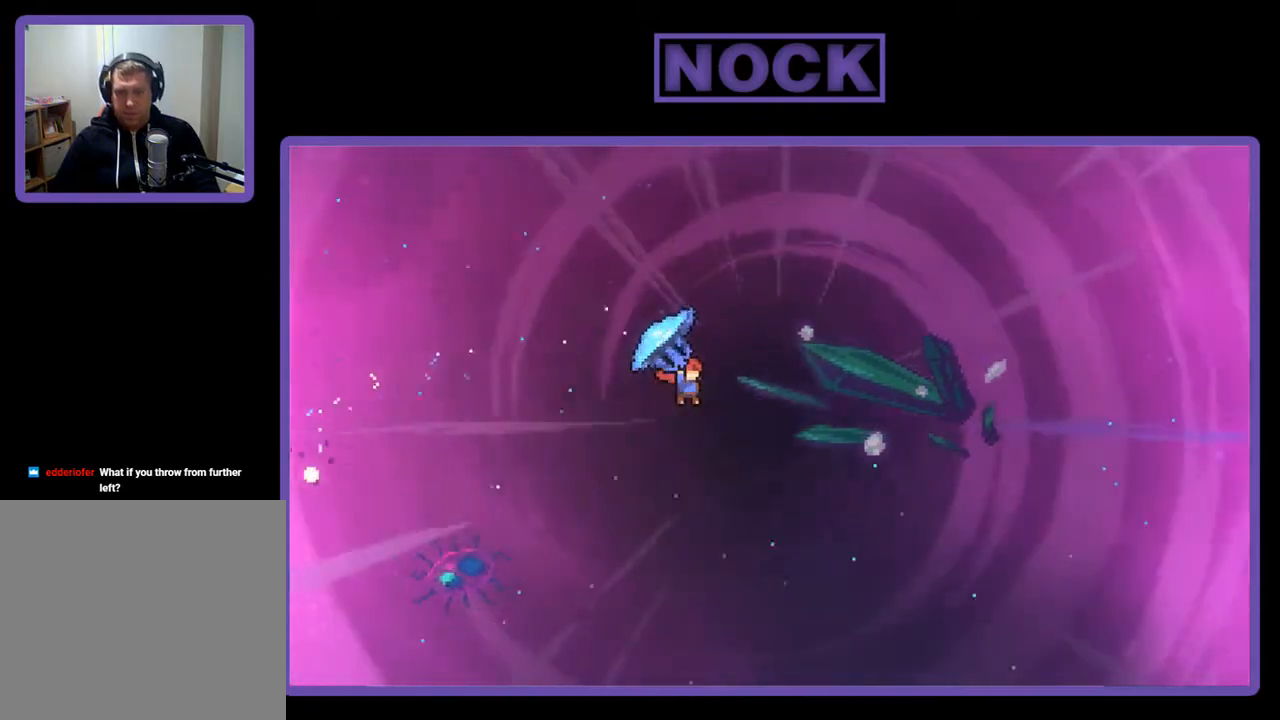
{"buttons": ["CIRCLE", "R2", "DPAD_UP", "DPAD_RIGHT"], "right_stick": "center", "events": [[200, "CIRCLE", "down"], [200, "DPAD_RIGHT", "up"], [233, "R2", "up"], [333, "CIRCLE", "up"], [333, "DPAD_RIGHT", "down"], [367, "R2", "down"], [400, "CIRCLE", "down"]]}
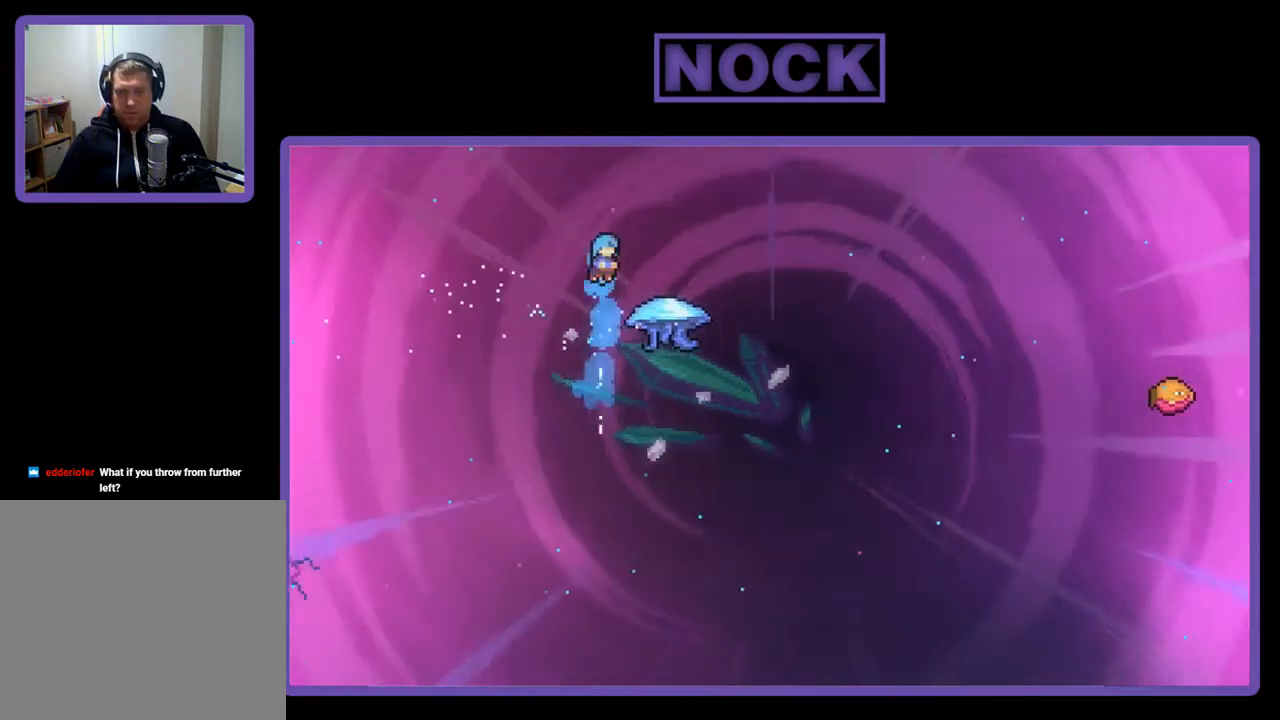
{"buttons": ["CIRCLE", "R2", "DPAD_UP", "DPAD_RIGHT"], "right_stick": "center", "events": [[200, "DPAD_UP", "up"], [500, "DPAD_UP", "down"]]}
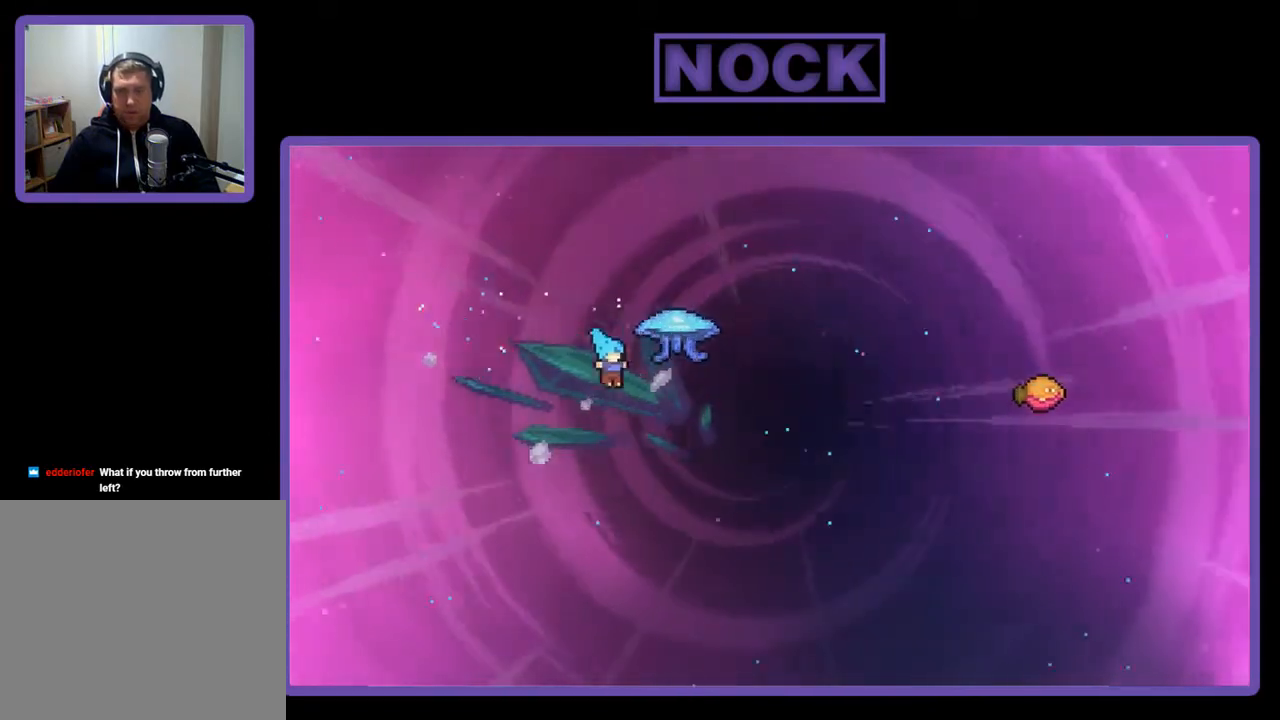
{"buttons": ["CIRCLE"], "right_stick": "center", "events": [[33, "CIRCLE", "up"], [133, "CIRCLE", "down"], [333, "R2", "up"], [467, "DPAD_UP", "up"], [500, "DPAD_RIGHT", "up"]]}
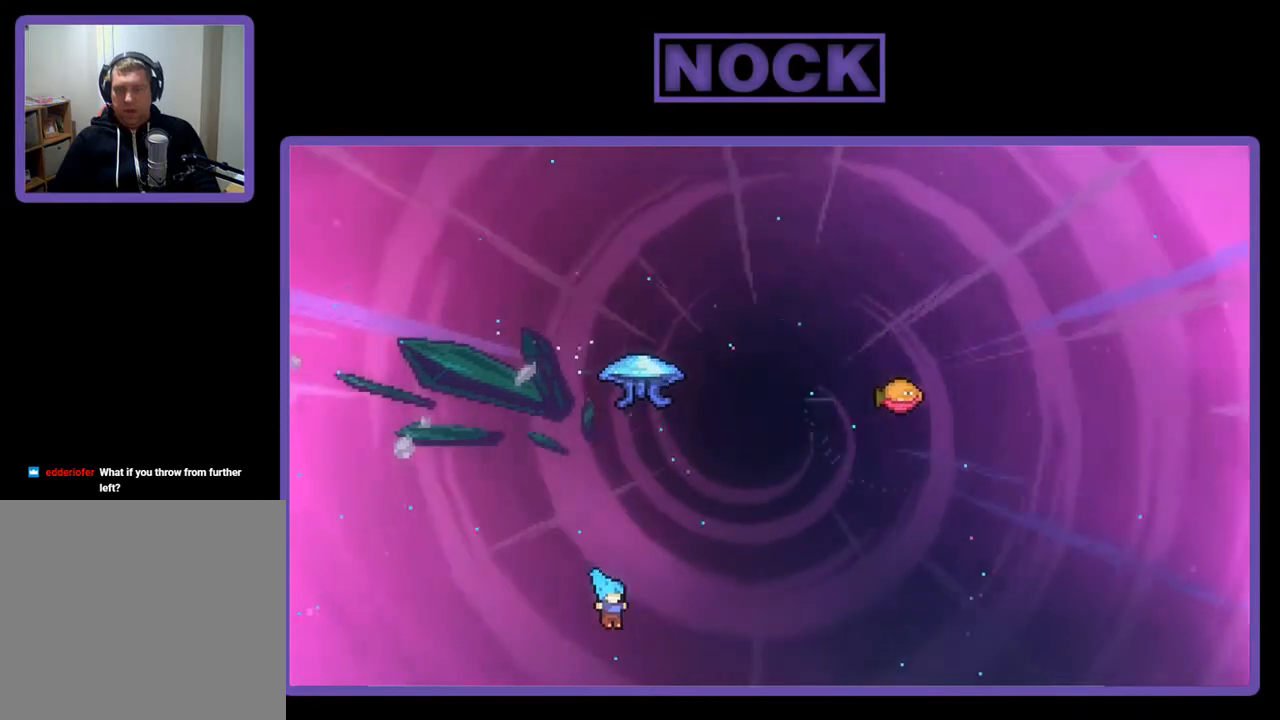
{"buttons": [], "right_stick": "center", "events": [[67, "CIRCLE", "up"]]}
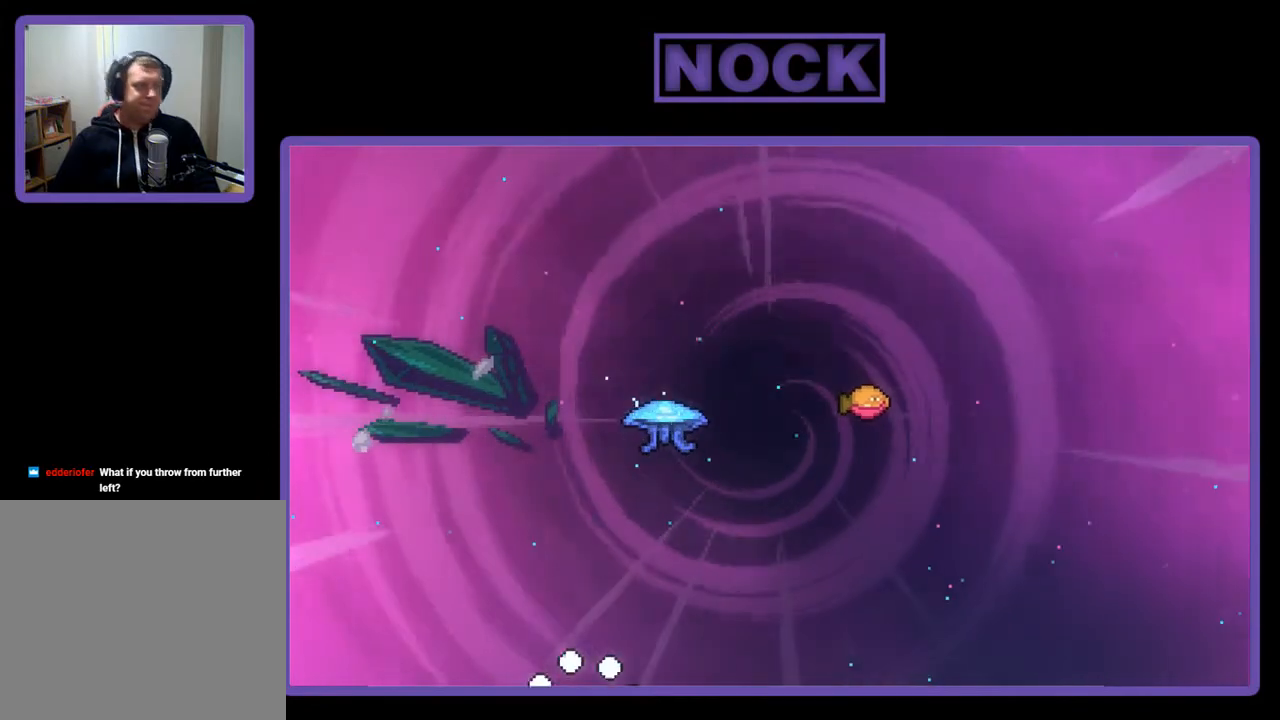
{"buttons": [], "right_stick": "center", "events": []}
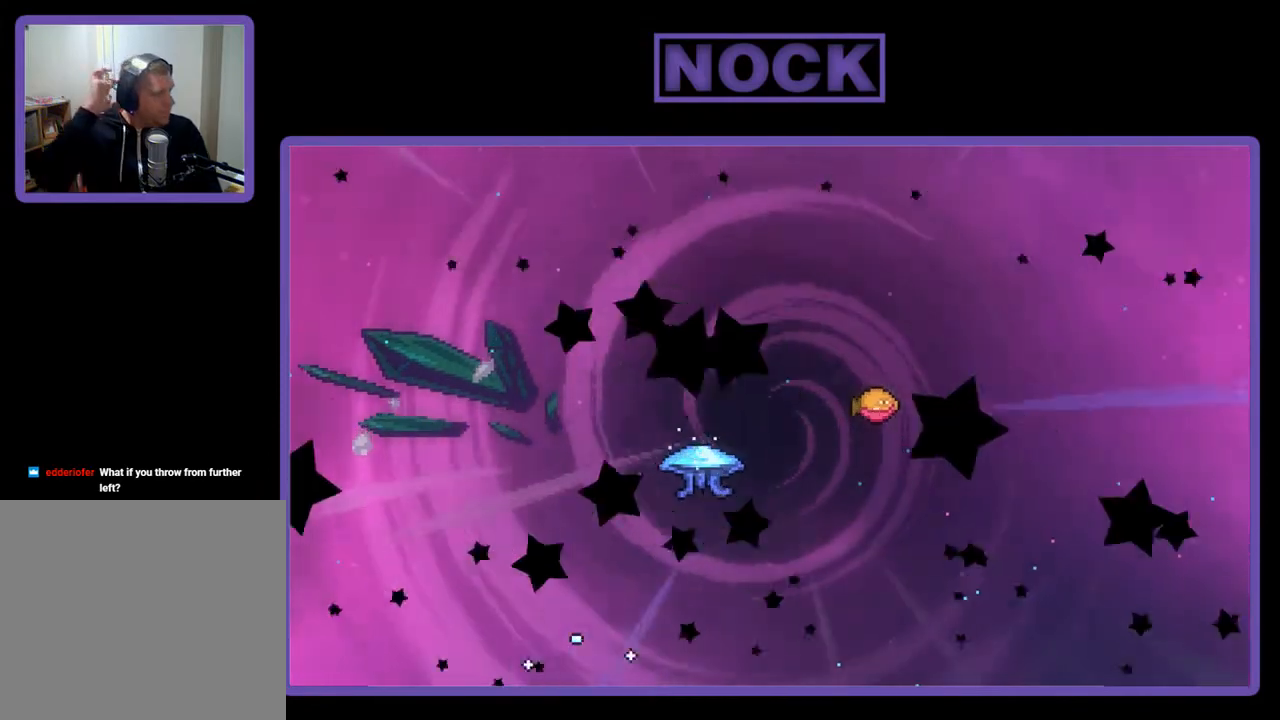
{"buttons": [], "right_stick": "center", "events": []}